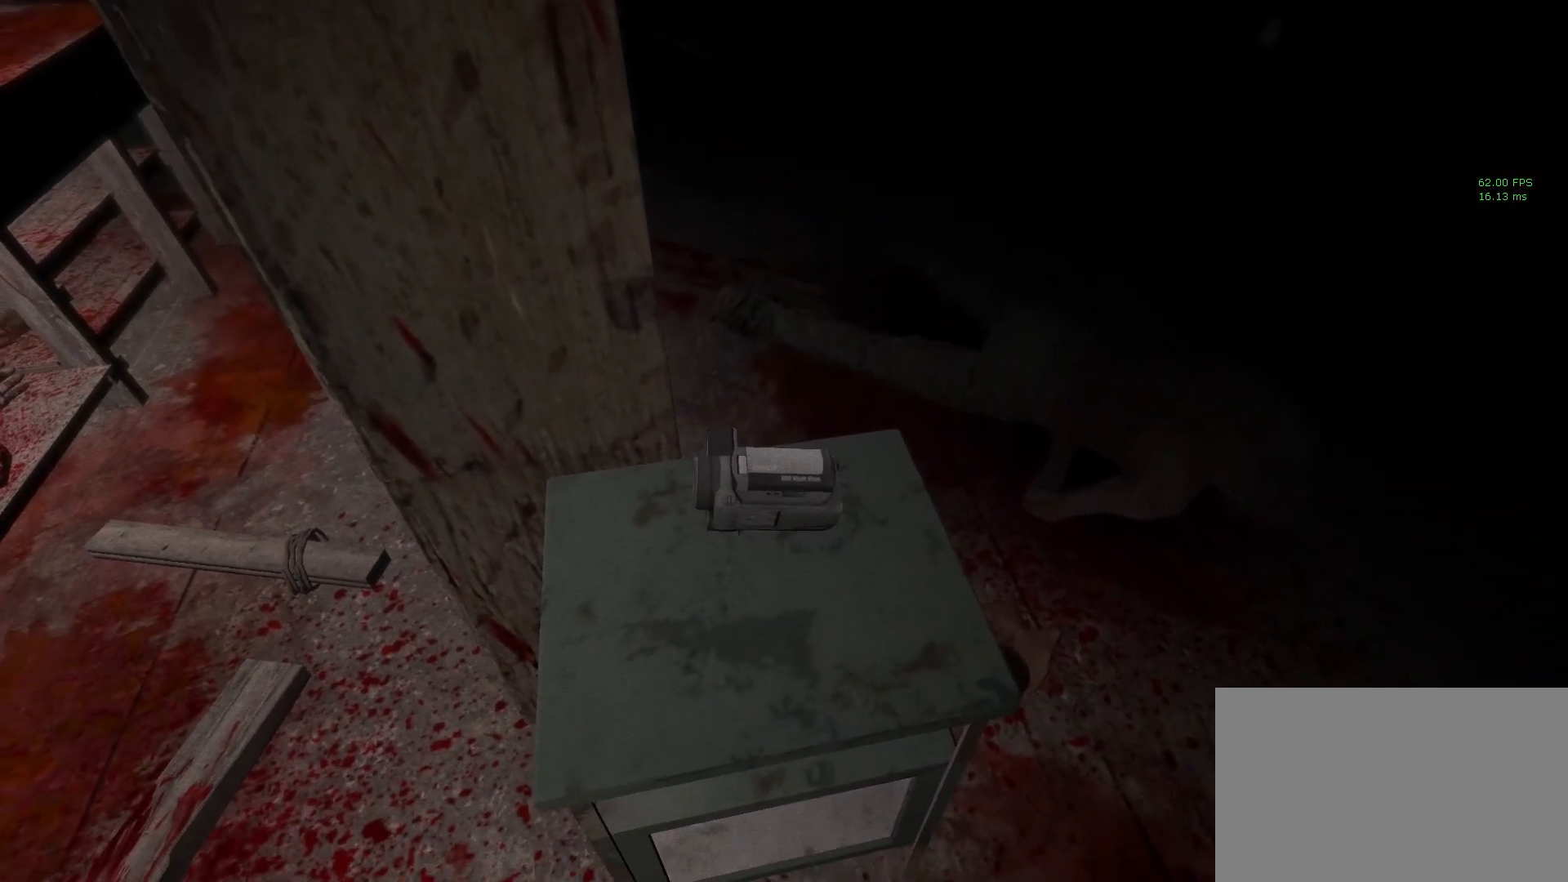
Gameplay with keyboard and mouse; each line is a JSON object with the keys and mouse buttons held at the frame after it. "events" lists presses ("down") and releases ("up") of "1", "2", "3", "4", "5", "a", "alt", "c", "ctrl", "d", "e", "f", "q", "r", "s", "shift", "space", "tab", "v", "w", "x", "z", "mouse_left", "mouse_middle", "mouse_right", "mouse_wheel_up" and "mouse_wheel_down" between this image and that frame as [ms after this image, input, new state], when the widget could be followed in between. "mouse_left", "mouse_middle", "mouse_right", "mouse_wheel_up", "mouse_wheel_down" = the "left", "middle", "right", "wheel_up", "wheel_down" buttons of the "mouse" list. No other keys are recorded. Mouse movement is not recorded.
{"keys": [], "mouse": ["left"], "events": [[83, "mouse_left", "down"], [217, "mouse_left", "up"], [267, "mouse_left", "down"], [367, "mouse_left", "up"], [450, "mouse_left", "down"]]}
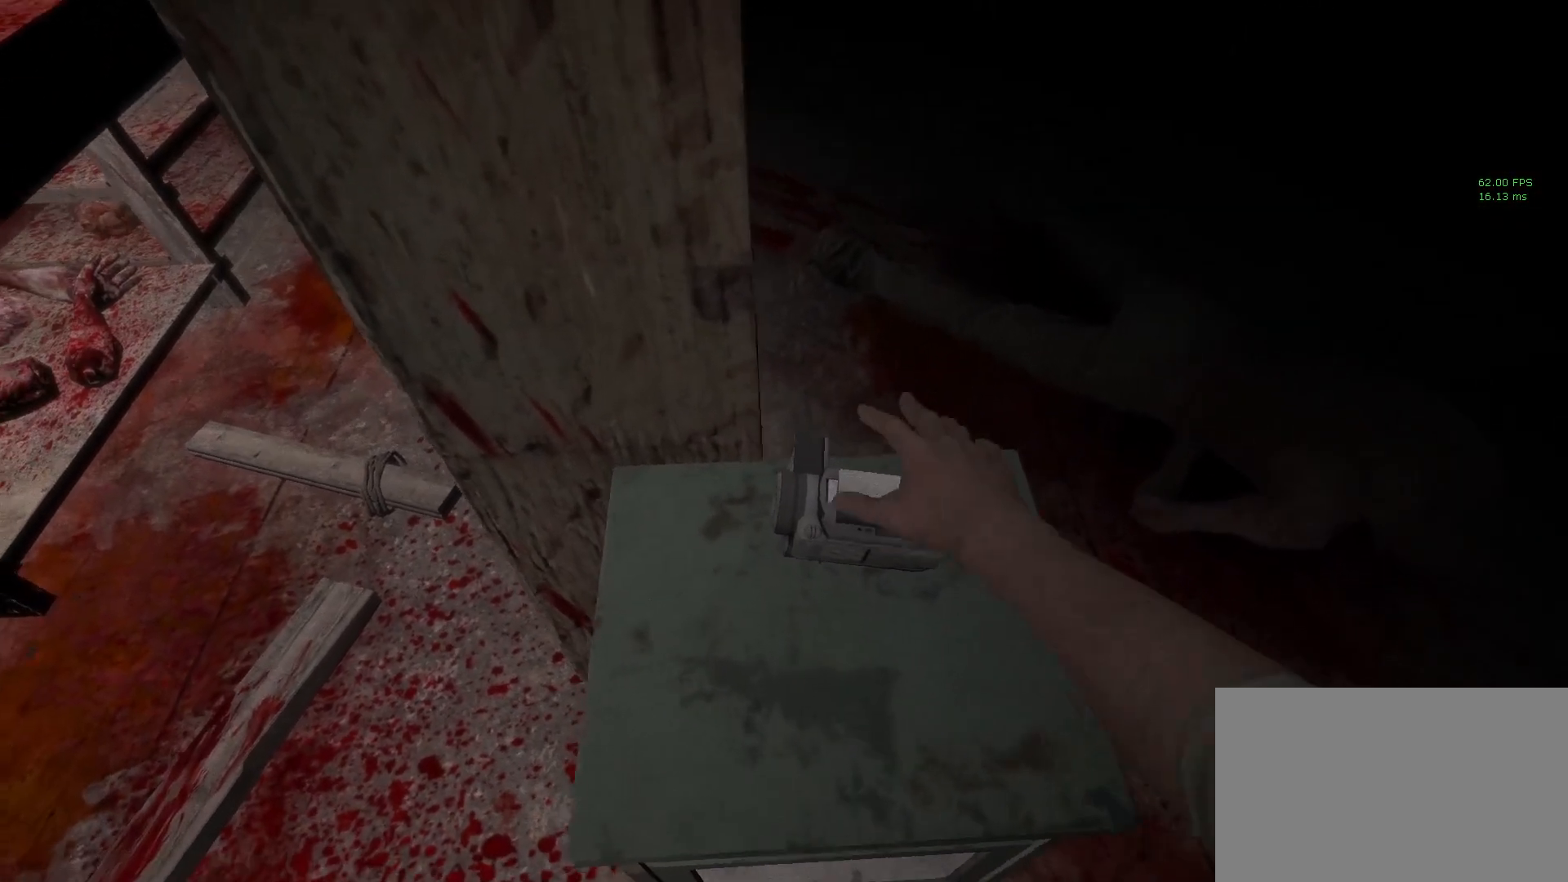
{"keys": [], "mouse": [], "events": [[50, "mouse_left", "up"], [150, "mouse_left", "down"], [233, "mouse_left", "up"], [333, "mouse_left", "down"], [433, "mouse_left", "up"]]}
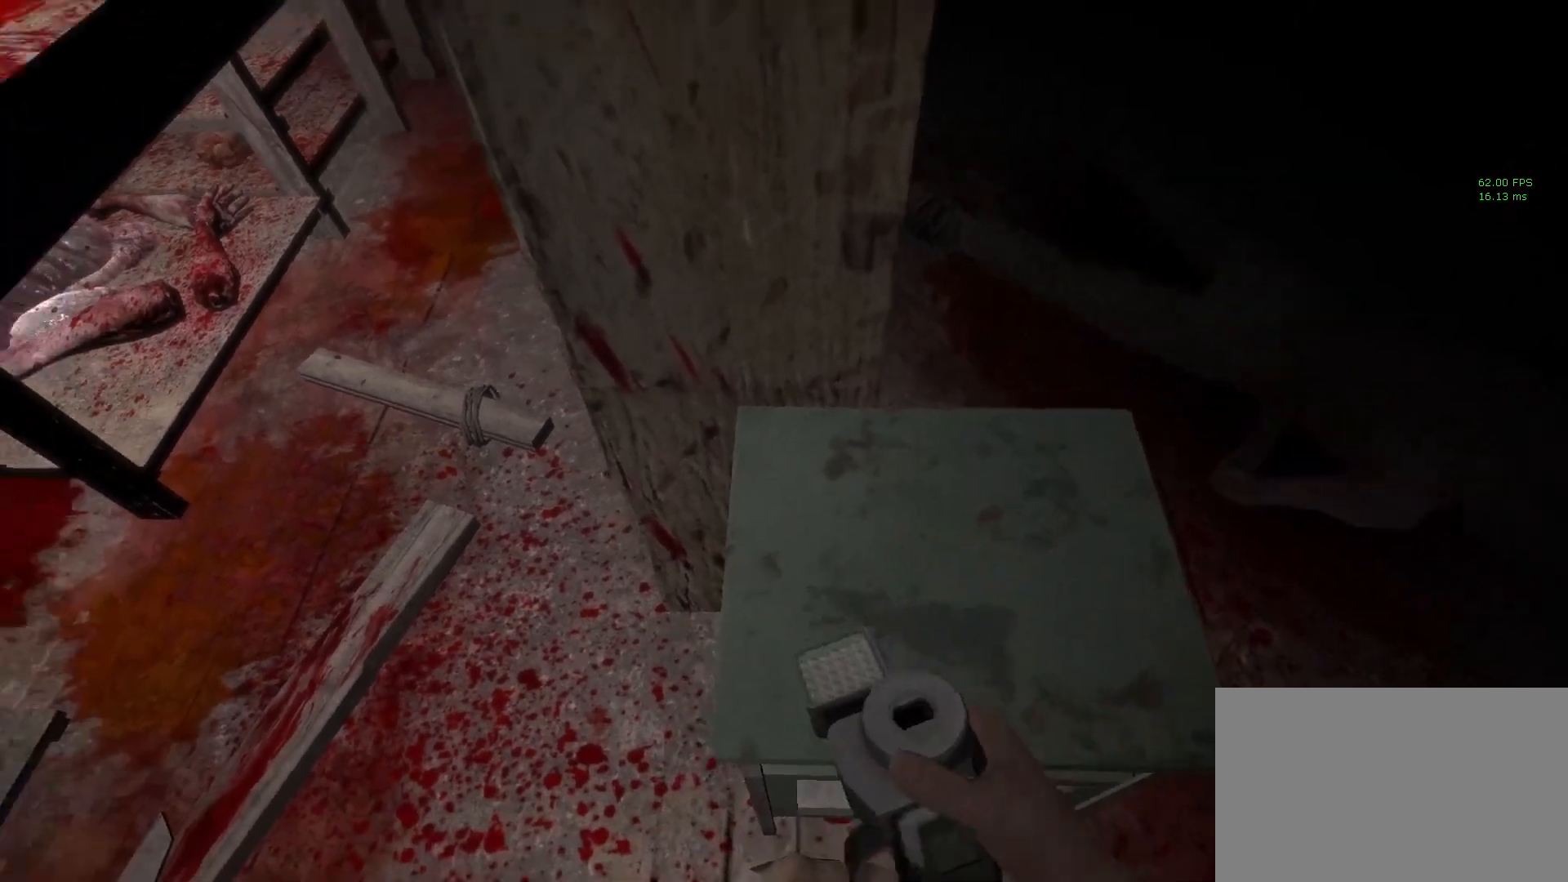
{"keys": [], "mouse": [], "events": []}
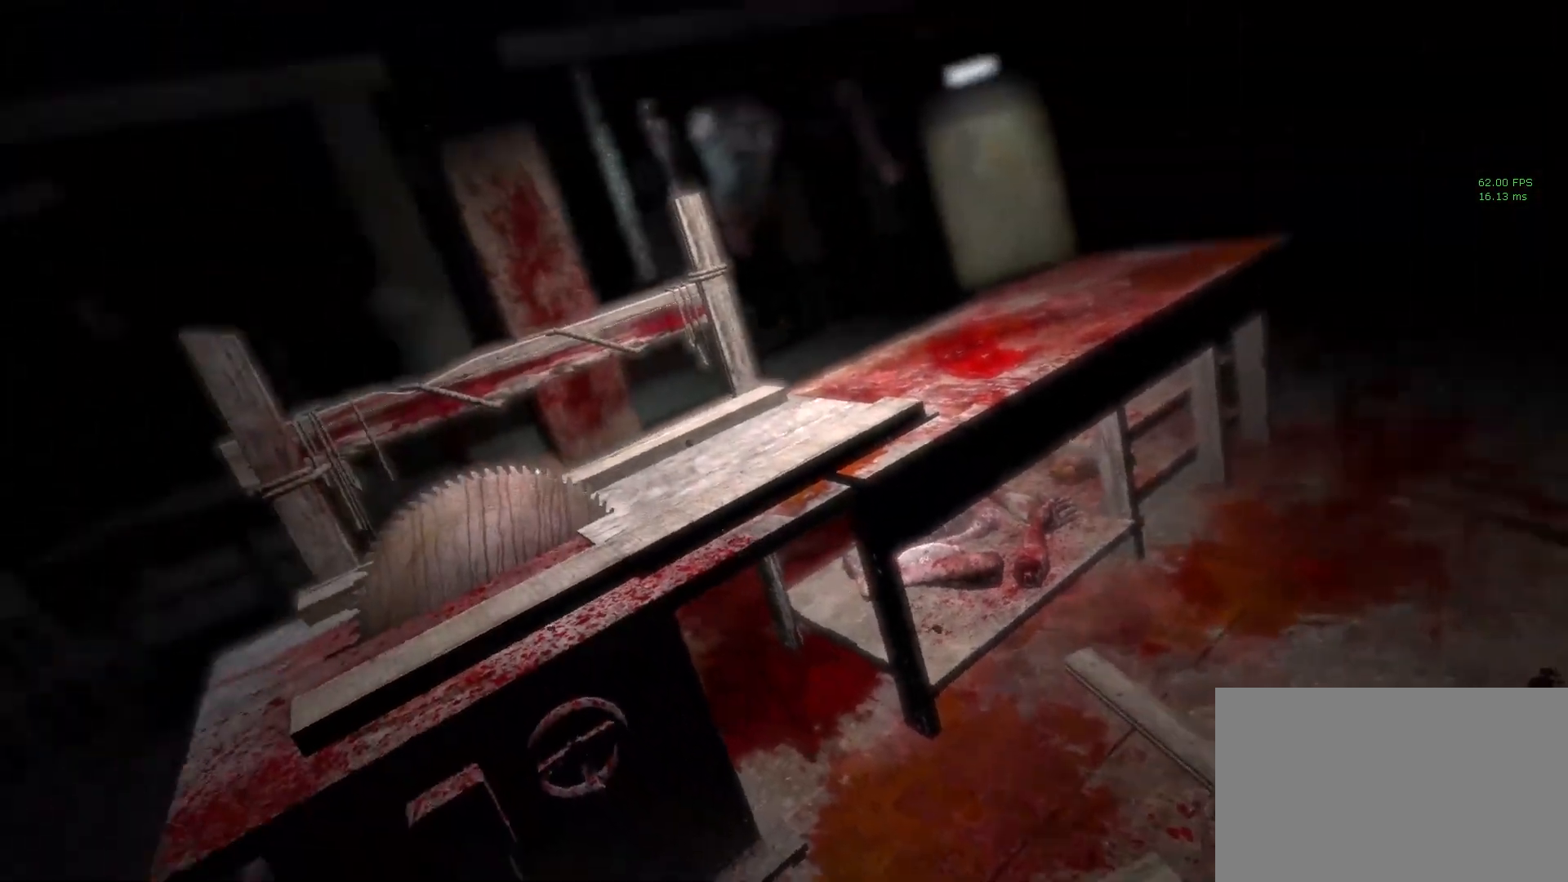
{"keys": [], "mouse": [], "events": []}
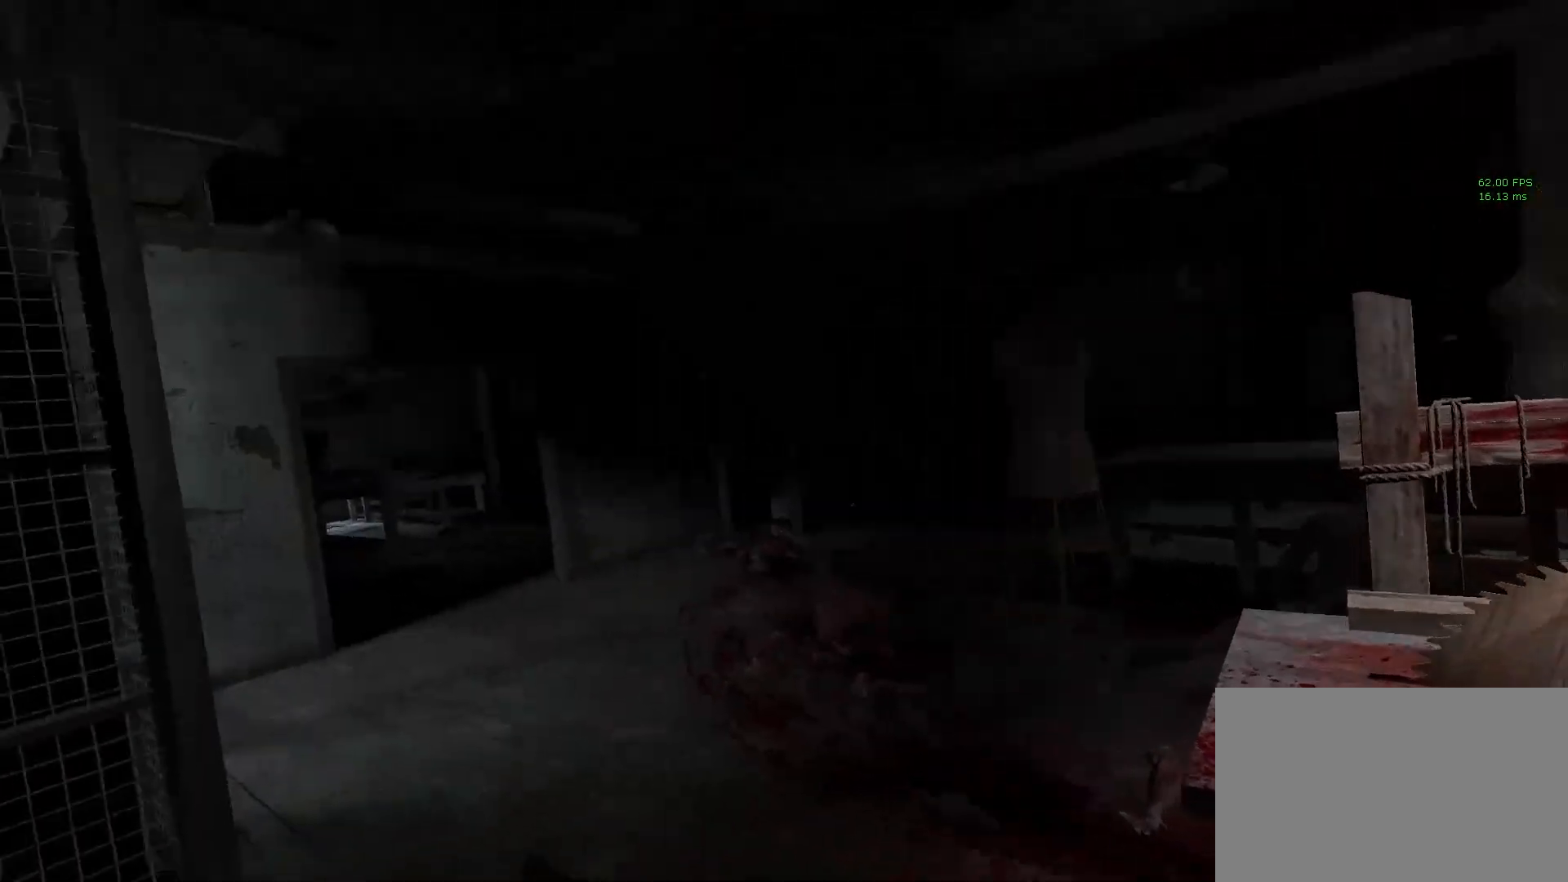
{"keys": [], "mouse": [], "events": []}
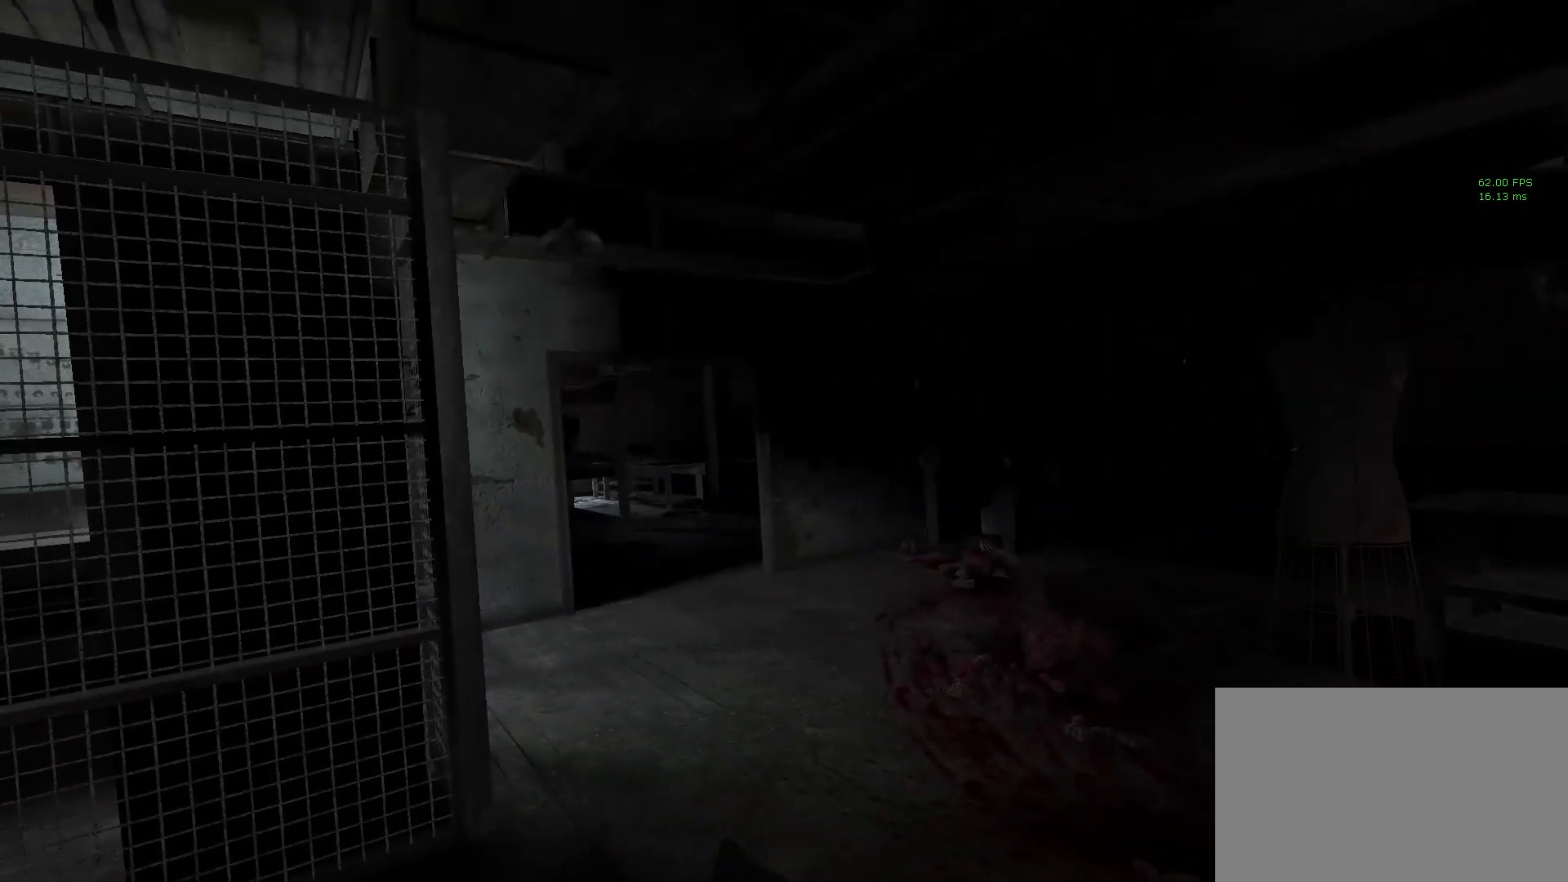
{"keys": ["shift", "w"], "mouse": [], "events": [[67, "w", "down"], [200, "shift", "down"]]}
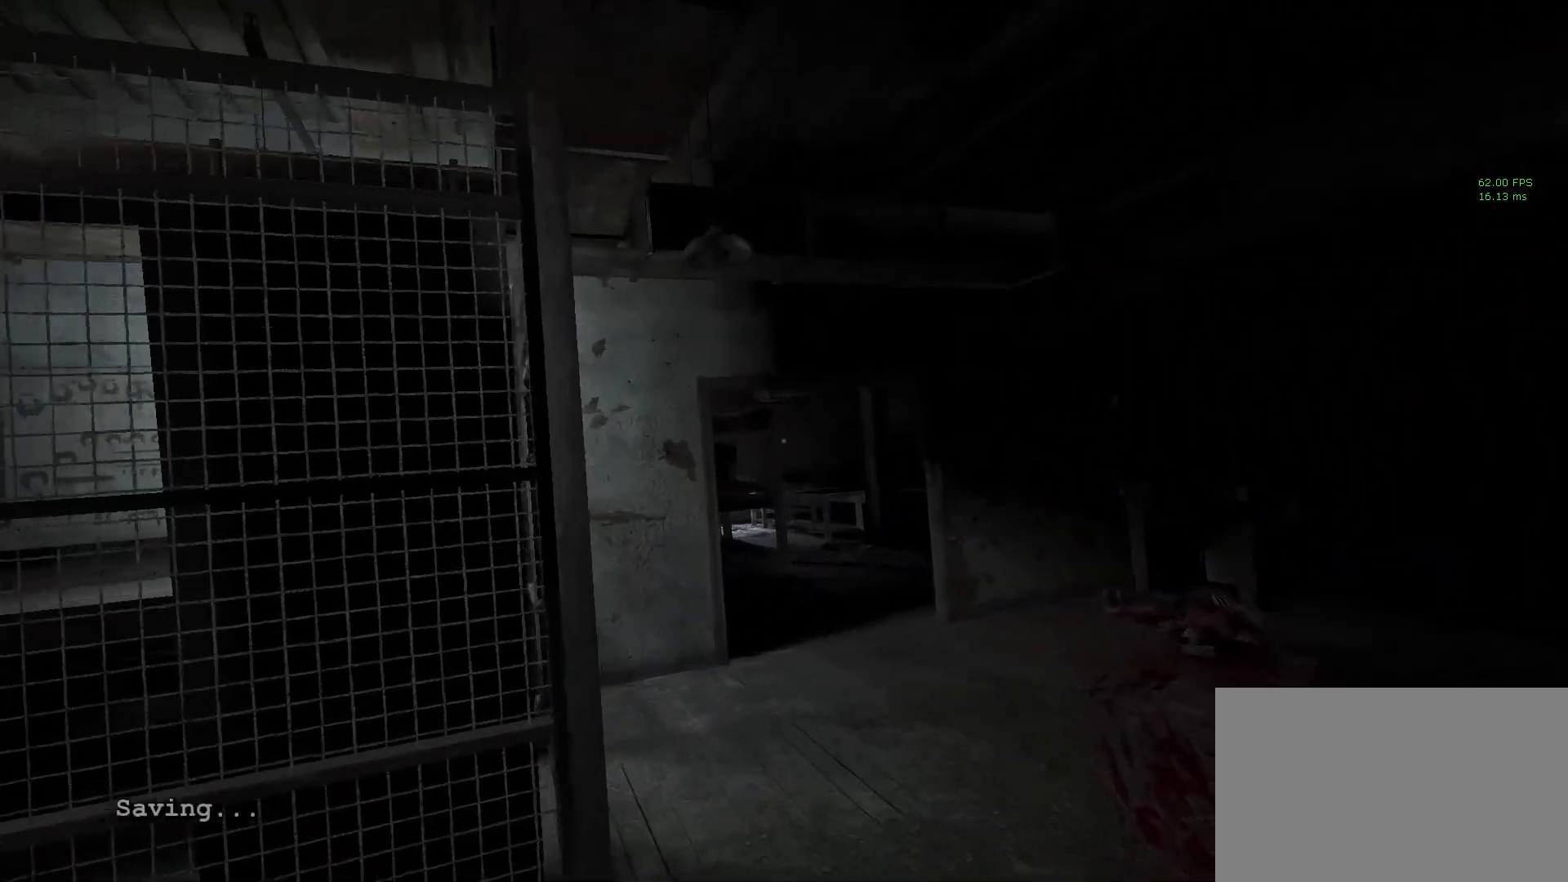
{"keys": ["shift", "w"], "mouse": [], "events": []}
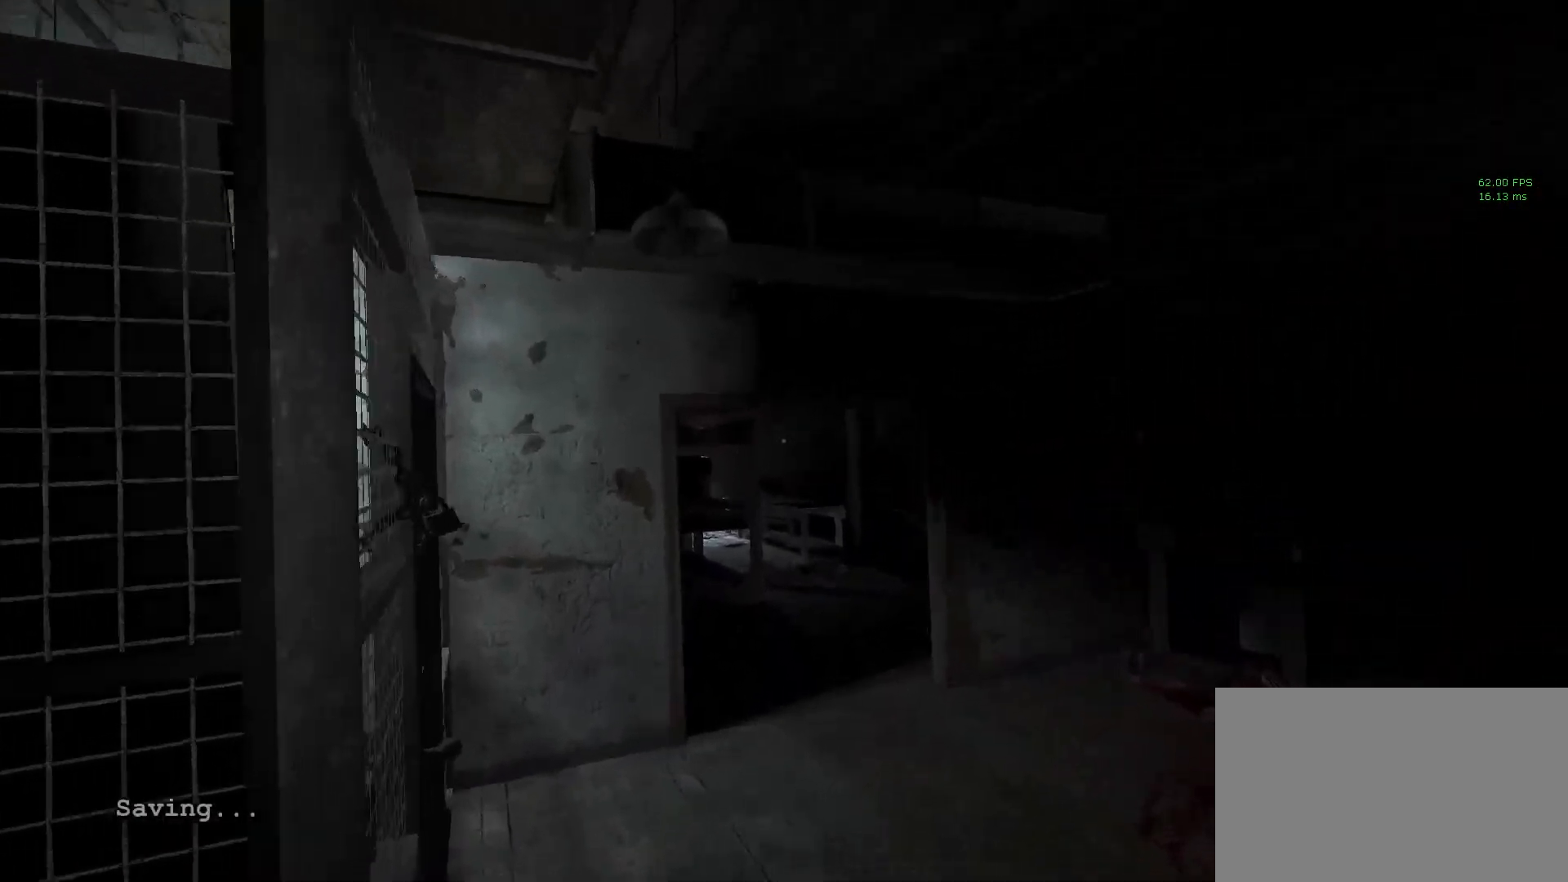
{"keys": ["shift", "w"], "mouse": [], "events": []}
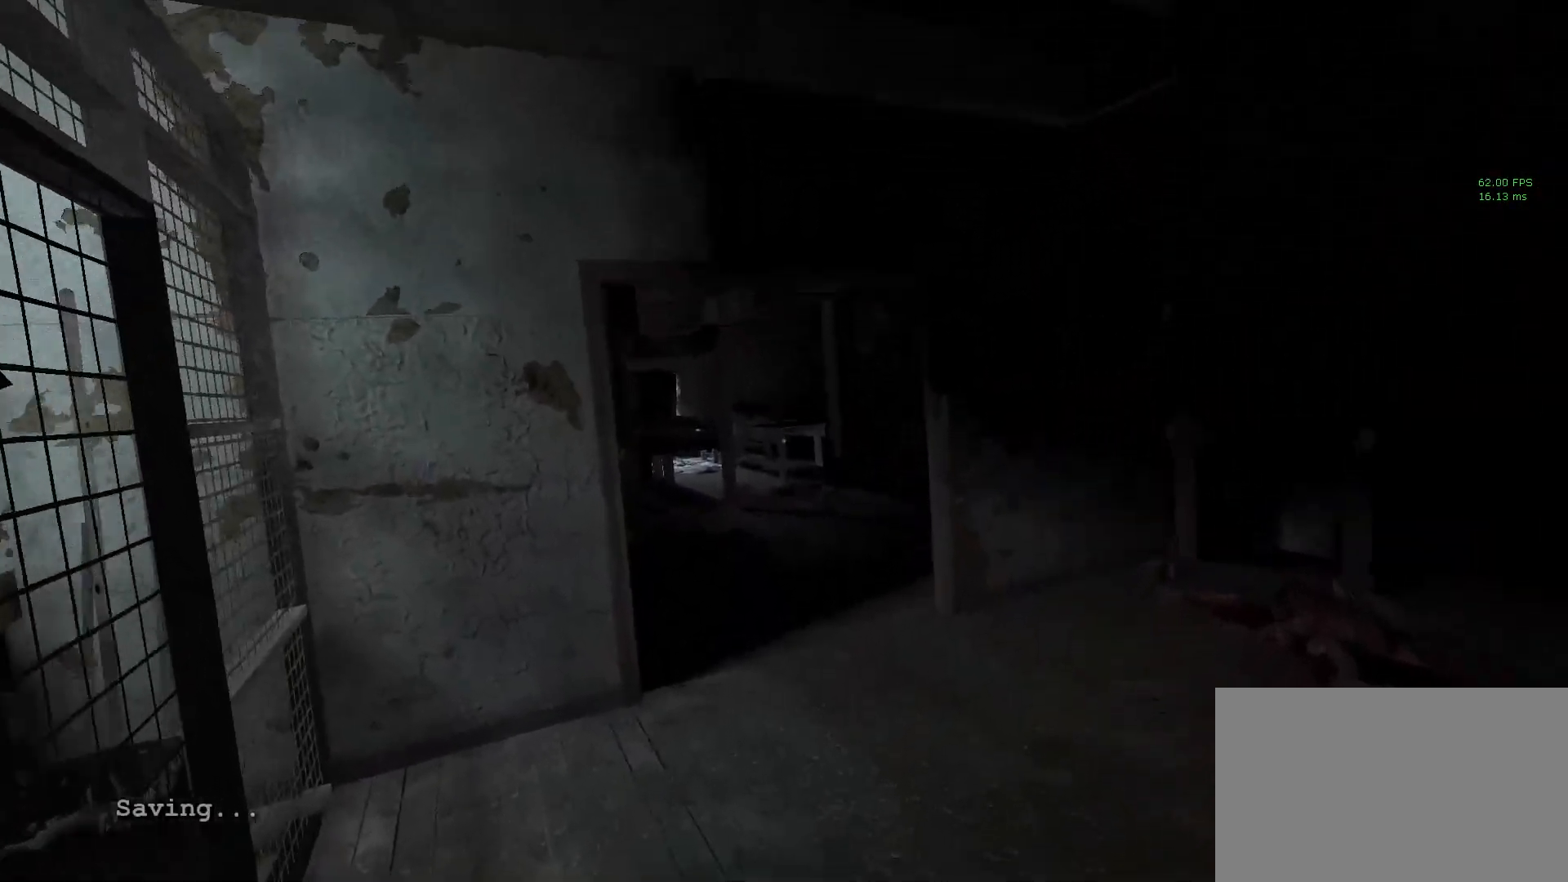
{"keys": ["w"], "mouse": [], "events": [[117, "shift", "up"]]}
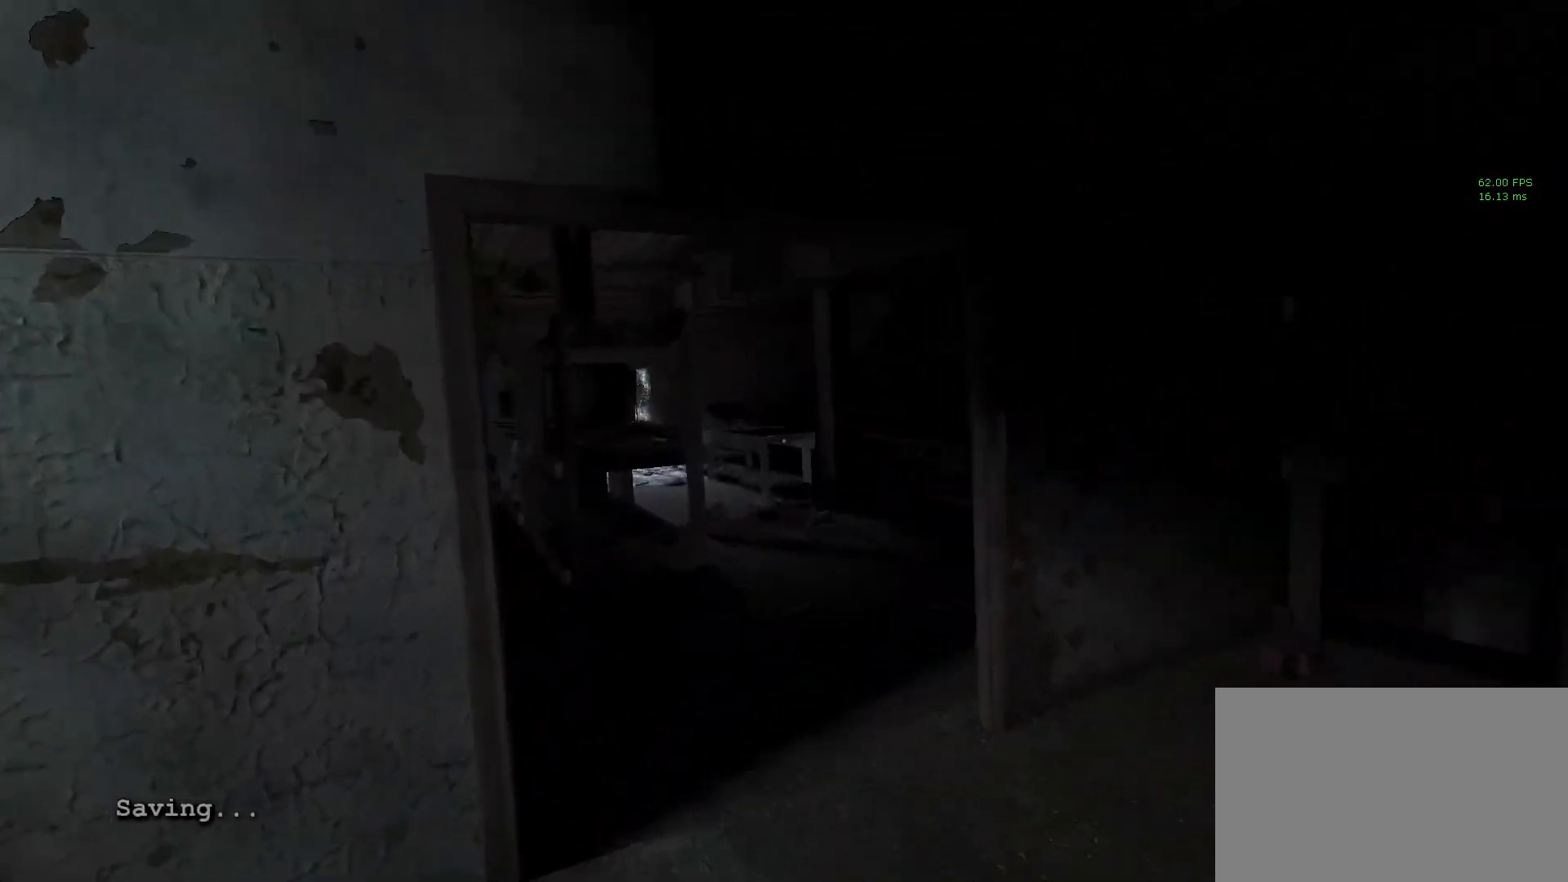
{"keys": [], "mouse": [], "events": [[317, "w", "up"]]}